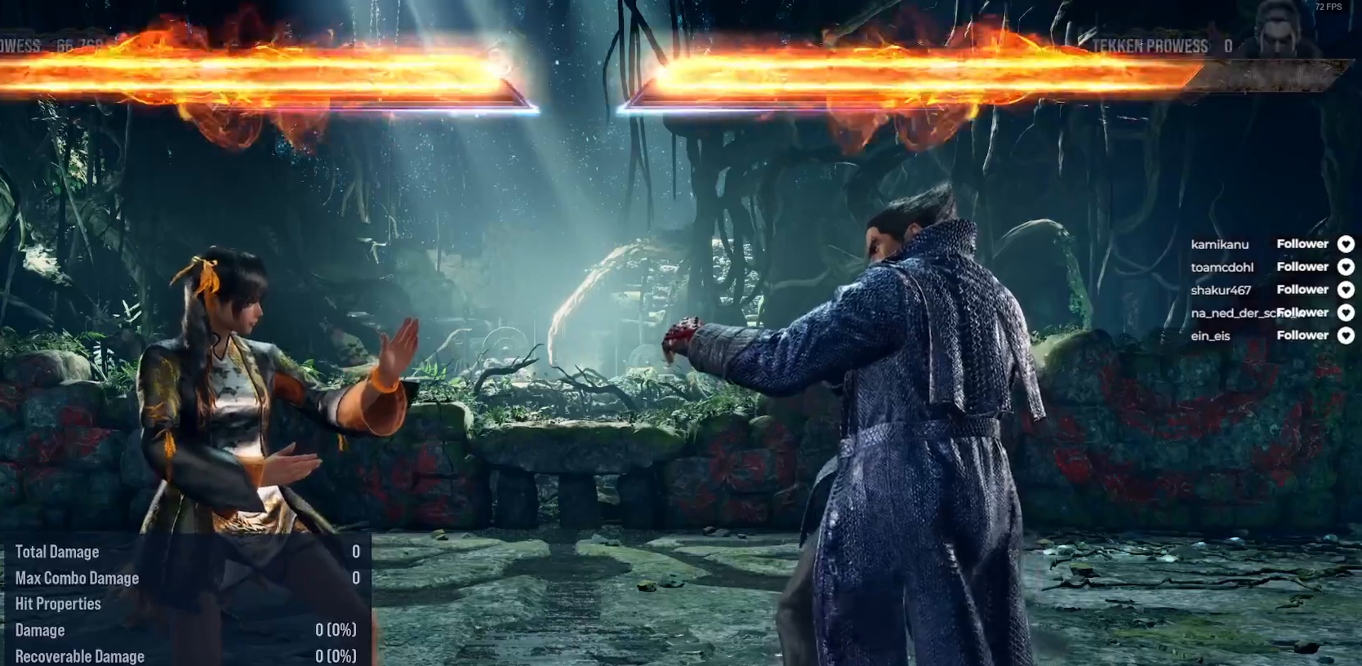
Gameplay with a controller (Xbox layout); each line is a JSON object with the inputs held at the frame after it. "events" lists button and stick changes between this image and that frame as [ms after this image, input, new state], when the widget could be followed in between. Not read: L3 left_stick.
{"buttons": [], "right_stick": "center", "events": [[100, "DPAD_RIGHT", "down"], [167, "DPAD_RIGHT", "up"], [250, "DPAD_DOWN", "down"], [250, "DPAD_RIGHT", "down"], [300, "A", "down"], [400, "DPAD_DOWN", "up"], [400, "DPAD_RIGHT", "up"], [417, "A", "up"]]}
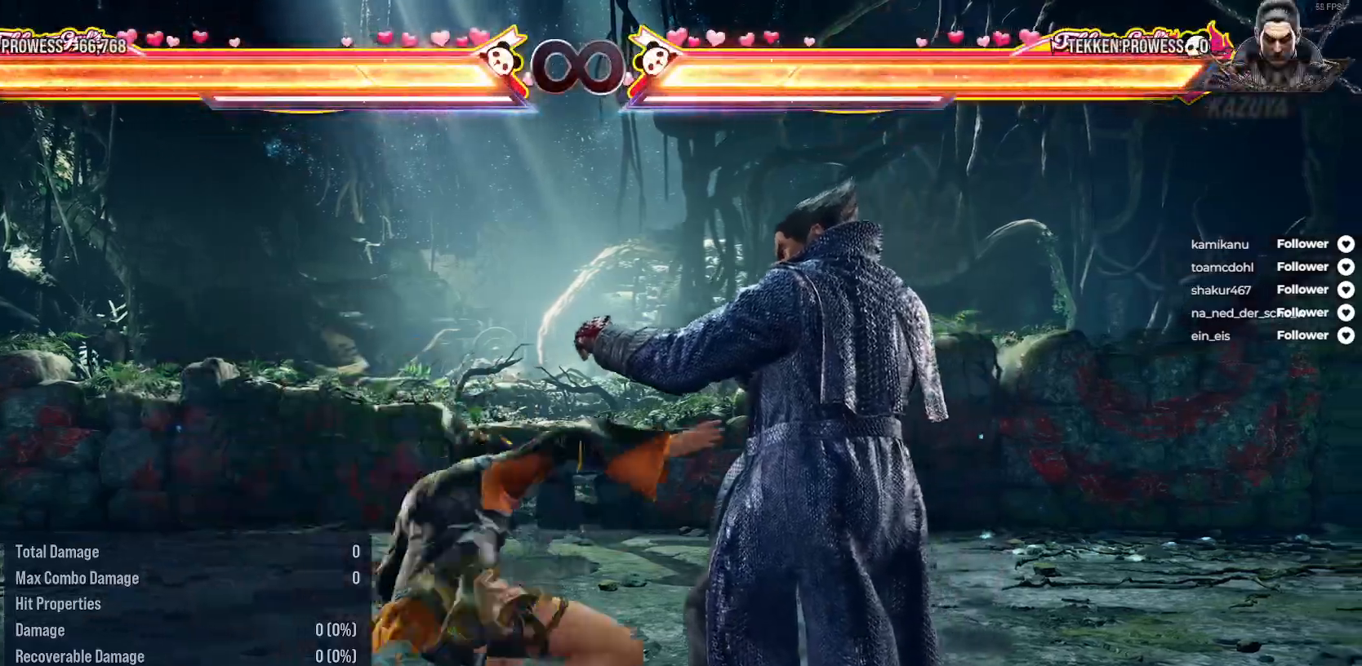
{"buttons": [], "right_stick": "center", "events": [[333, "DPAD_RIGHT", "down"], [450, "DPAD_RIGHT", "up"]]}
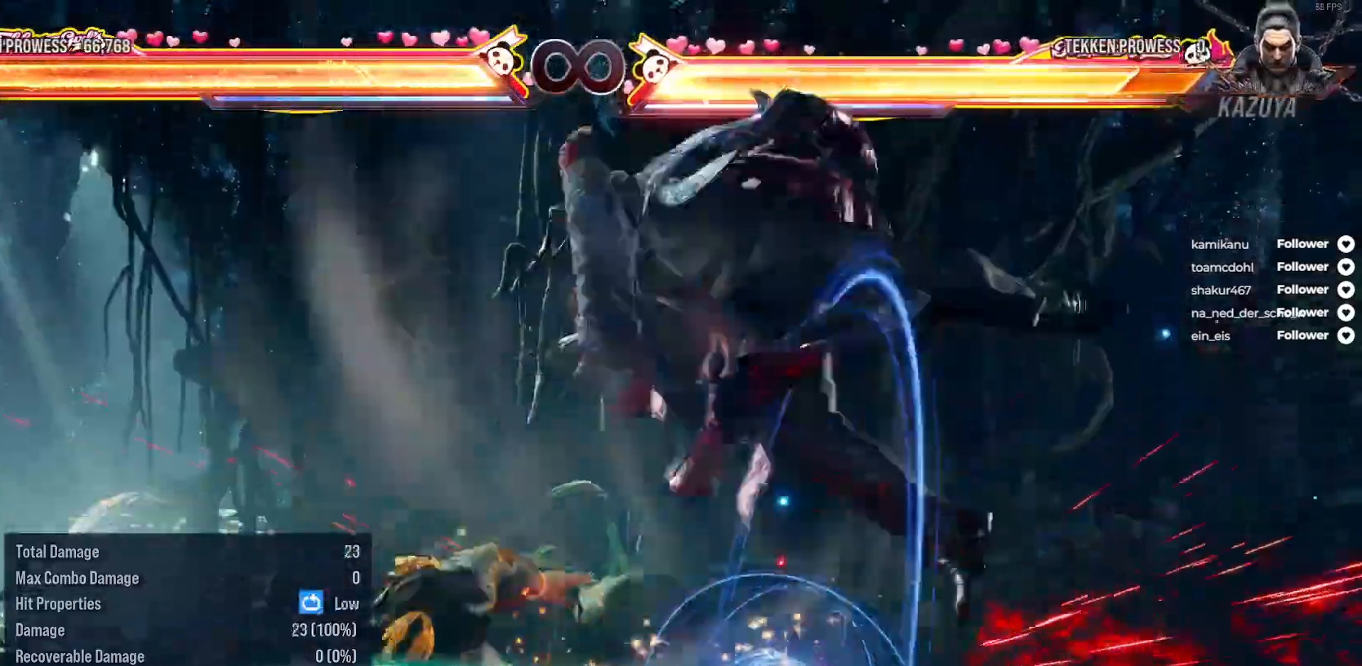
{"buttons": [], "right_stick": "center", "events": [[33, "DPAD_RIGHT", "down"], [117, "DPAD_RIGHT", "up"], [217, "DPAD_RIGHT", "down"], [283, "DPAD_RIGHT", "up"], [383, "DPAD_RIGHT", "down"], [483, "DPAD_RIGHT", "up"]]}
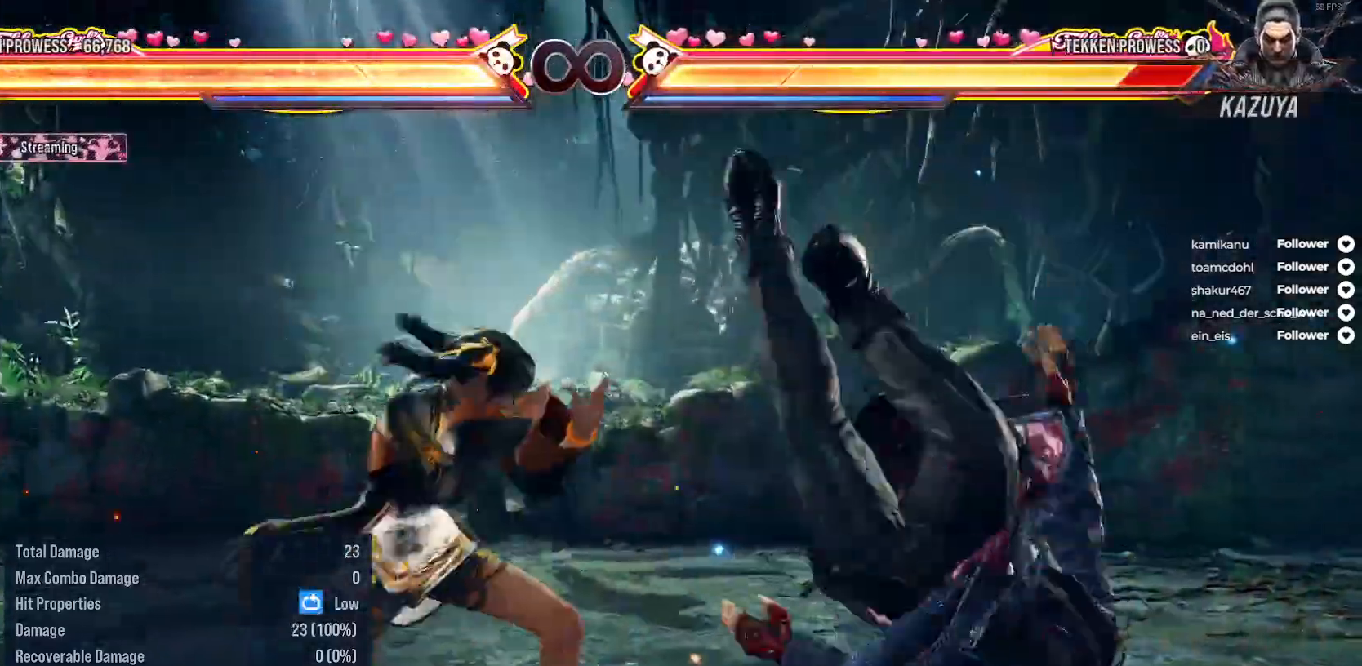
{"buttons": [], "right_stick": "center", "events": [[50, "DPAD_LEFT", "down"], [133, "A", "down"], [217, "A", "up"], [217, "DPAD_LEFT", "up"]]}
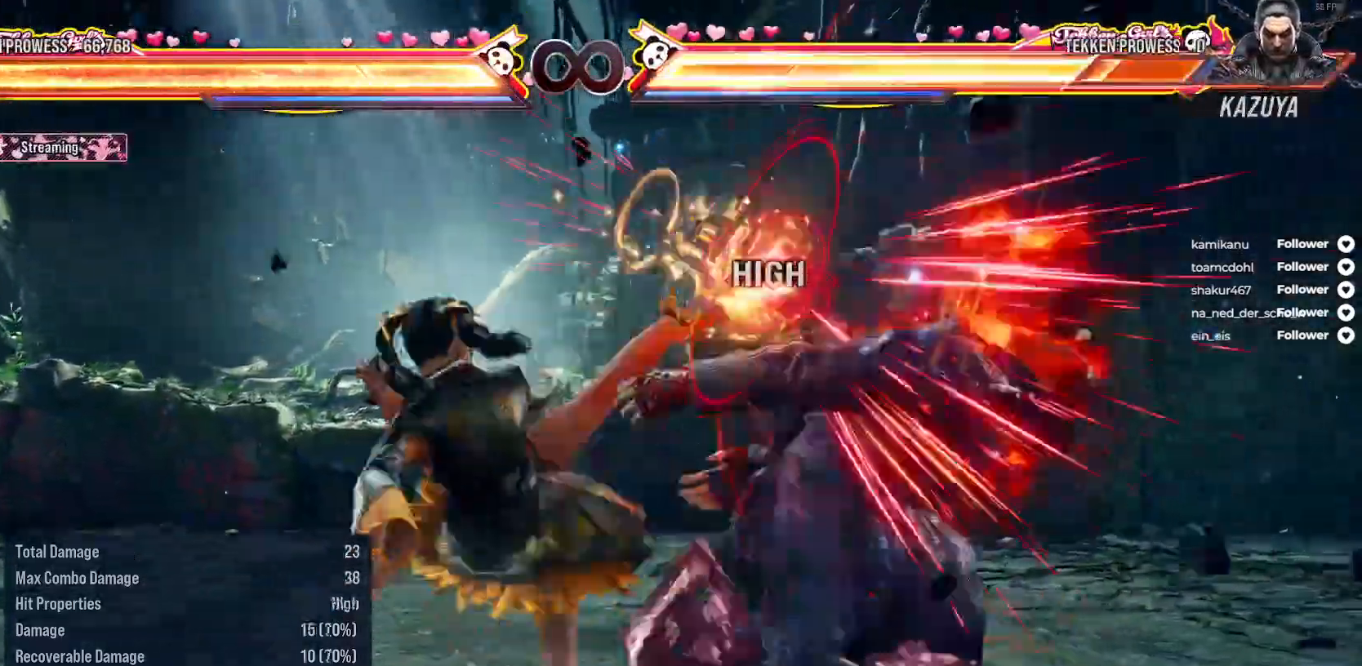
{"buttons": [], "right_stick": "center", "events": [[167, "Y", "down"], [283, "Y", "up"], [383, "X", "down"], [467, "X", "up"]]}
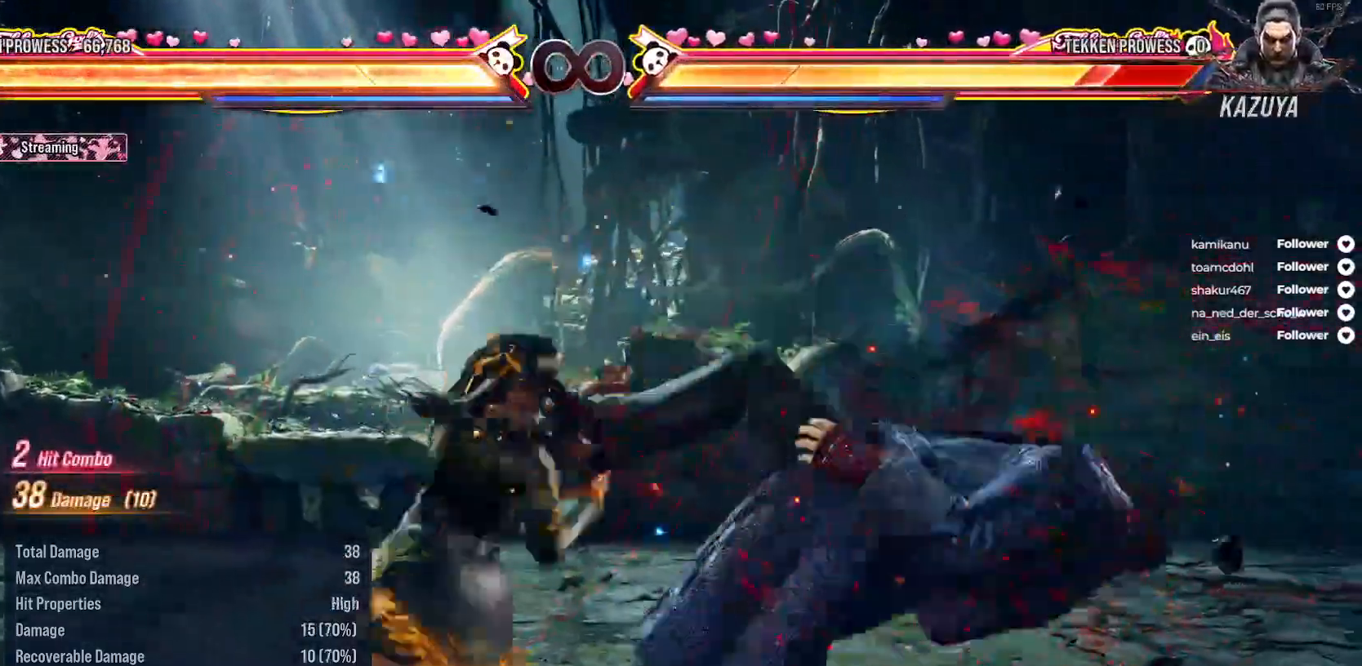
{"buttons": ["DPAD_RIGHT"], "right_stick": "center", "events": [[383, "DPAD_RIGHT", "down"]]}
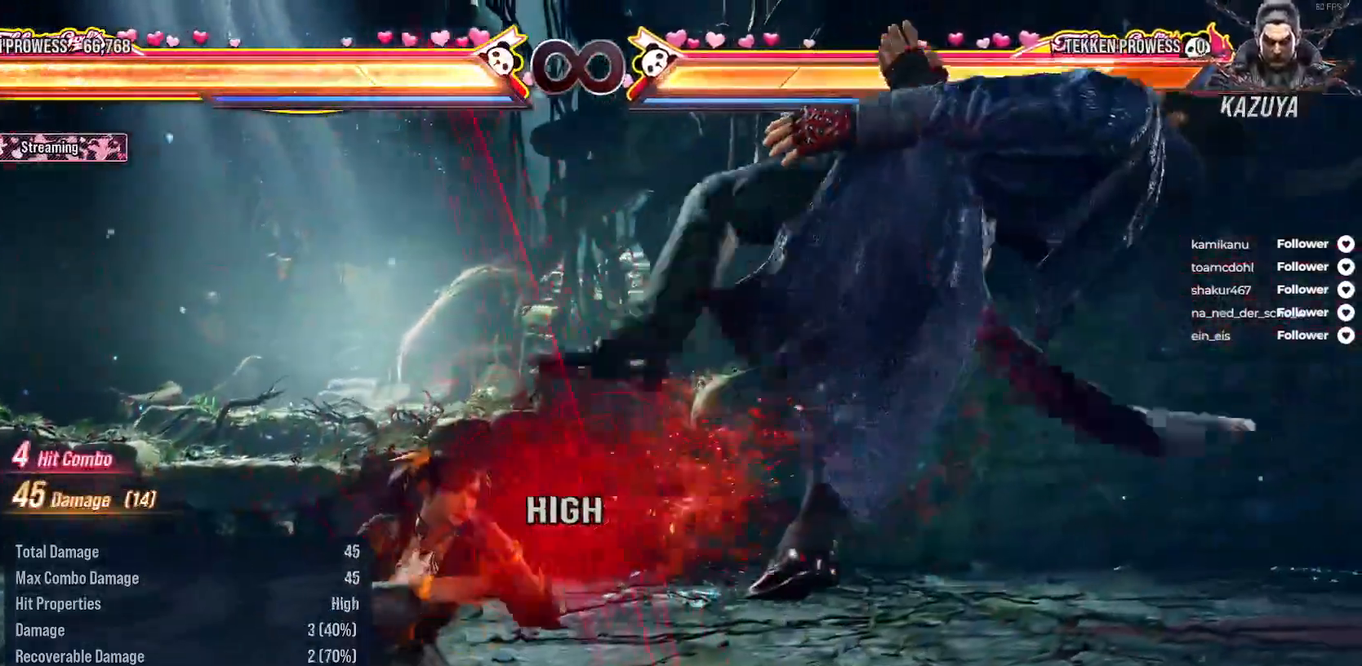
{"buttons": ["B", "DPAD_RIGHT"], "right_stick": "center", "events": [[83, "Y", "down"], [167, "Y", "up"], [250, "X", "down"], [417, "B", "down"], [500, "X", "up"]]}
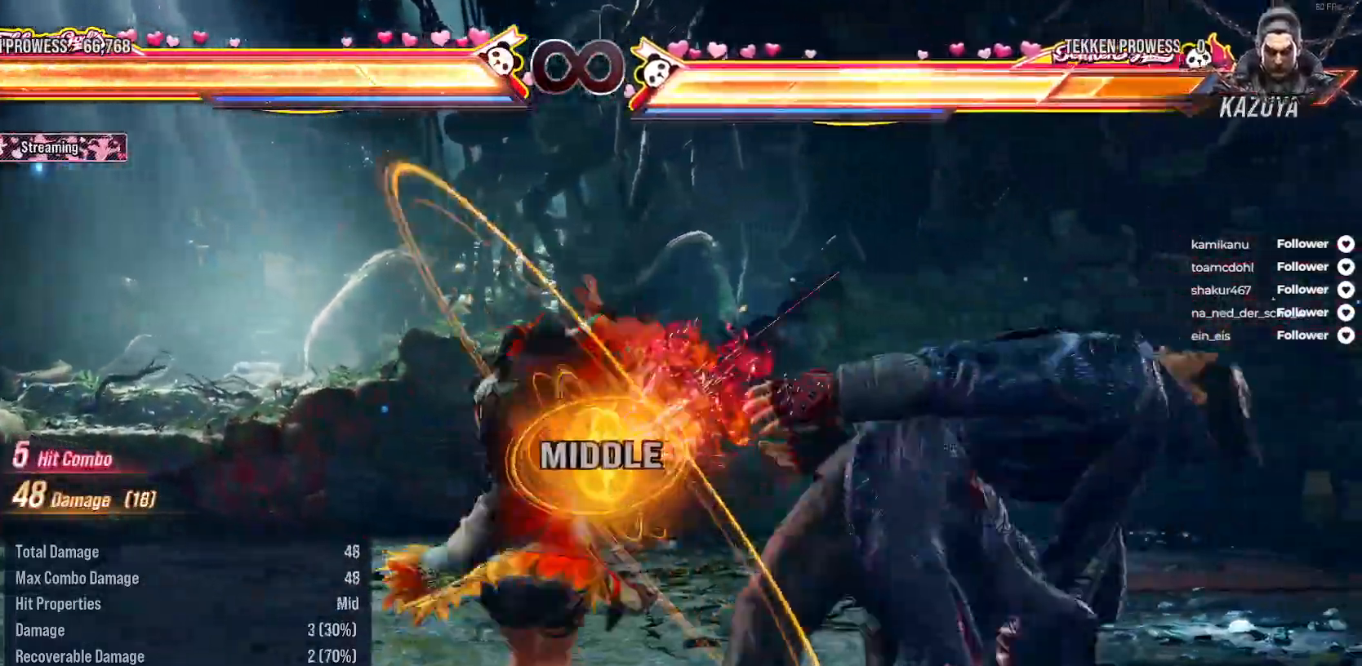
{"buttons": [], "right_stick": "center", "events": [[33, "B", "up"], [100, "B", "down"], [167, "B", "up"], [250, "B", "down"], [333, "B", "up"], [400, "B", "down"], [483, "B", "up"], [483, "DPAD_RIGHT", "up"]]}
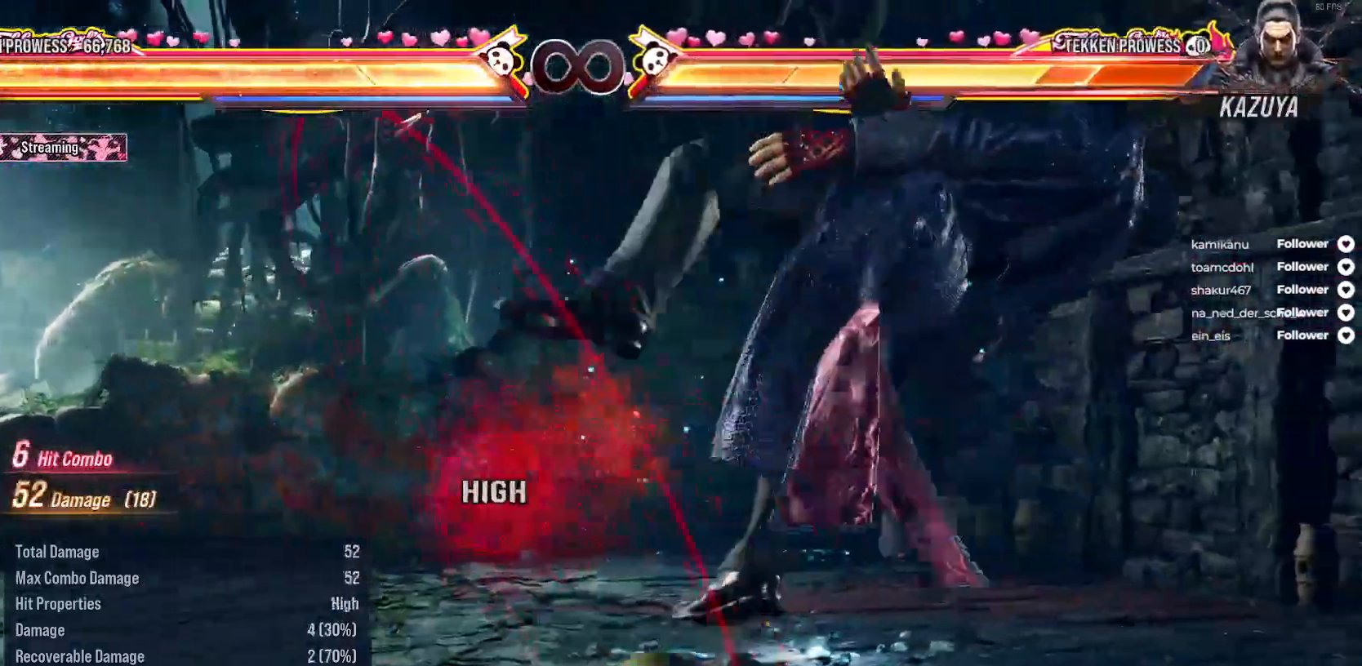
{"buttons": ["DPAD_RIGHT"], "right_stick": "center", "events": [[83, "B", "down"], [133, "B", "up"], [317, "DPAD_RIGHT", "down"], [417, "DPAD_RIGHT", "up"], [500, "DPAD_RIGHT", "down"]]}
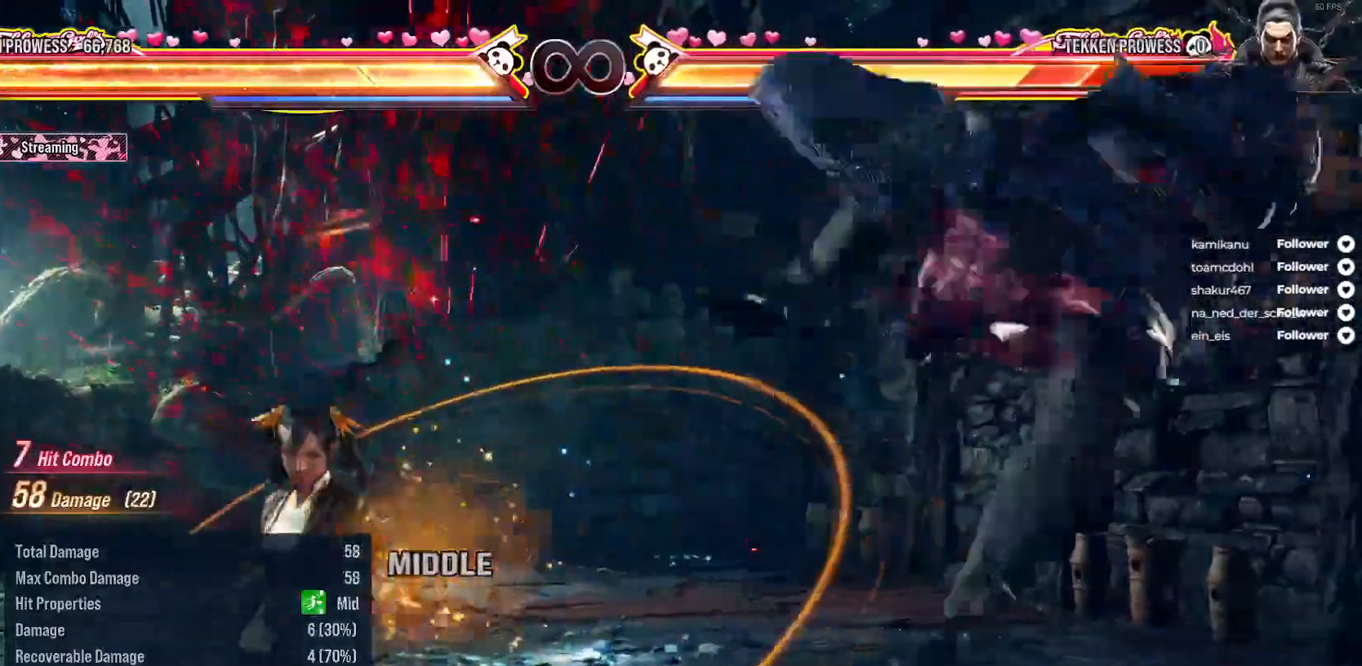
{"buttons": ["DPAD_RIGHT"], "right_stick": "center", "events": [[67, "DPAD_RIGHT", "up"], [167, "DPAD_RIGHT", "down"], [283, "DPAD_RIGHT", "up"], [350, "DPAD_DOWN", "down"], [383, "A", "down"], [383, "DPAD_RIGHT", "down"], [467, "DPAD_DOWN", "up"], [483, "A", "up"]]}
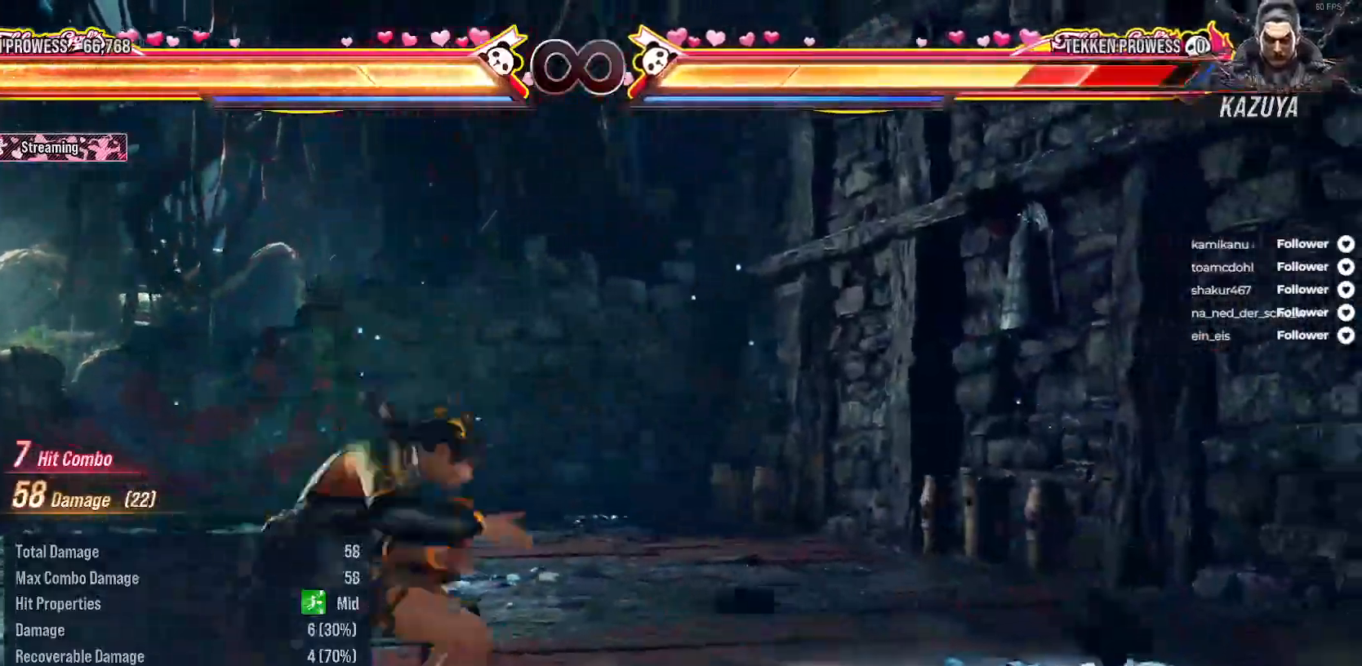
{"buttons": [], "right_stick": "center", "events": [[17, "DPAD_RIGHT", "up"]]}
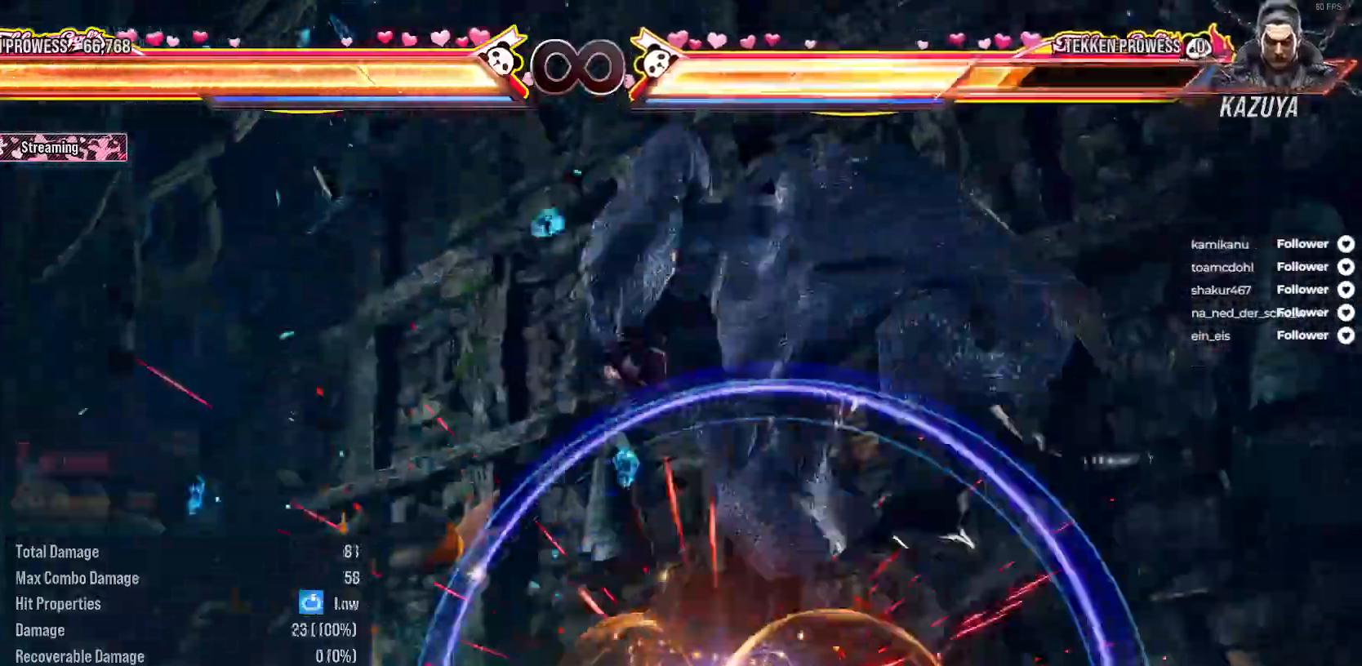
{"buttons": ["DPAD_RIGHT"], "right_stick": "center", "events": [[17, "DPAD_RIGHT", "down"], [100, "DPAD_RIGHT", "up"], [200, "DPAD_RIGHT", "down"], [283, "DPAD_RIGHT", "up"], [383, "DPAD_RIGHT", "down"]]}
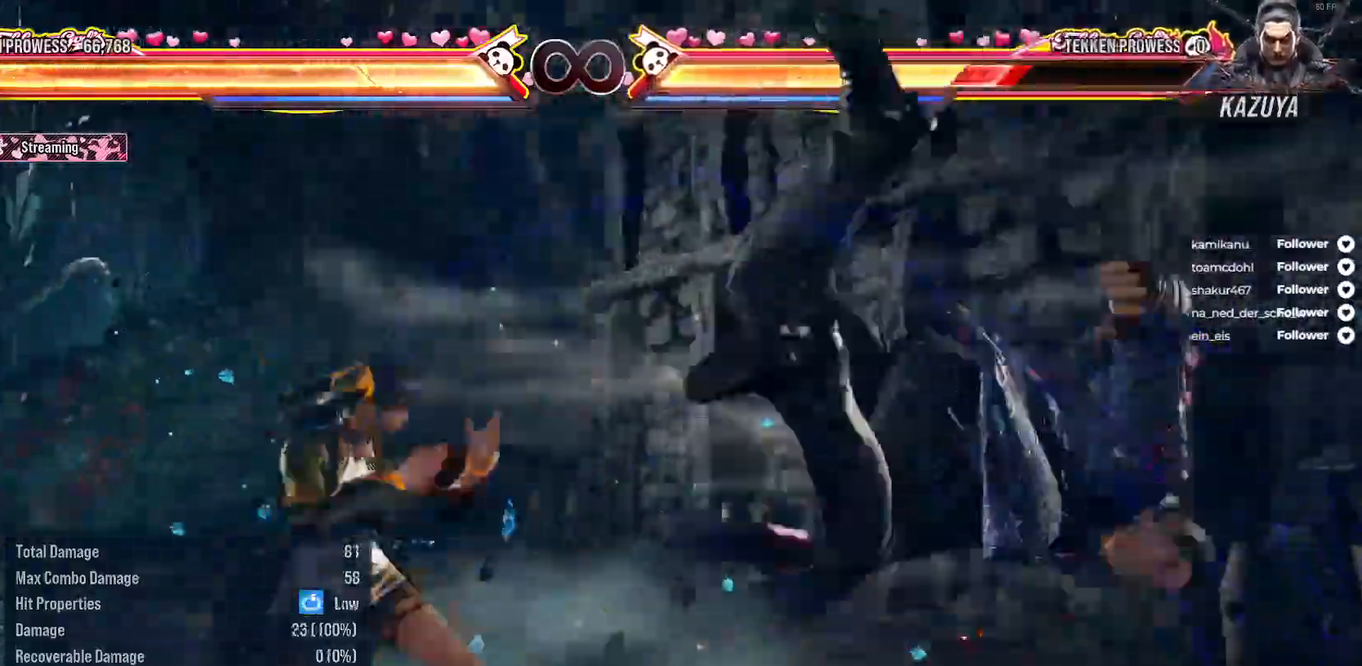
{"buttons": [], "right_stick": "center", "events": [[17, "DPAD_RIGHT", "up"], [83, "DPAD_LEFT", "down"], [150, "A", "down"], [250, "A", "up"], [250, "DPAD_LEFT", "up"]]}
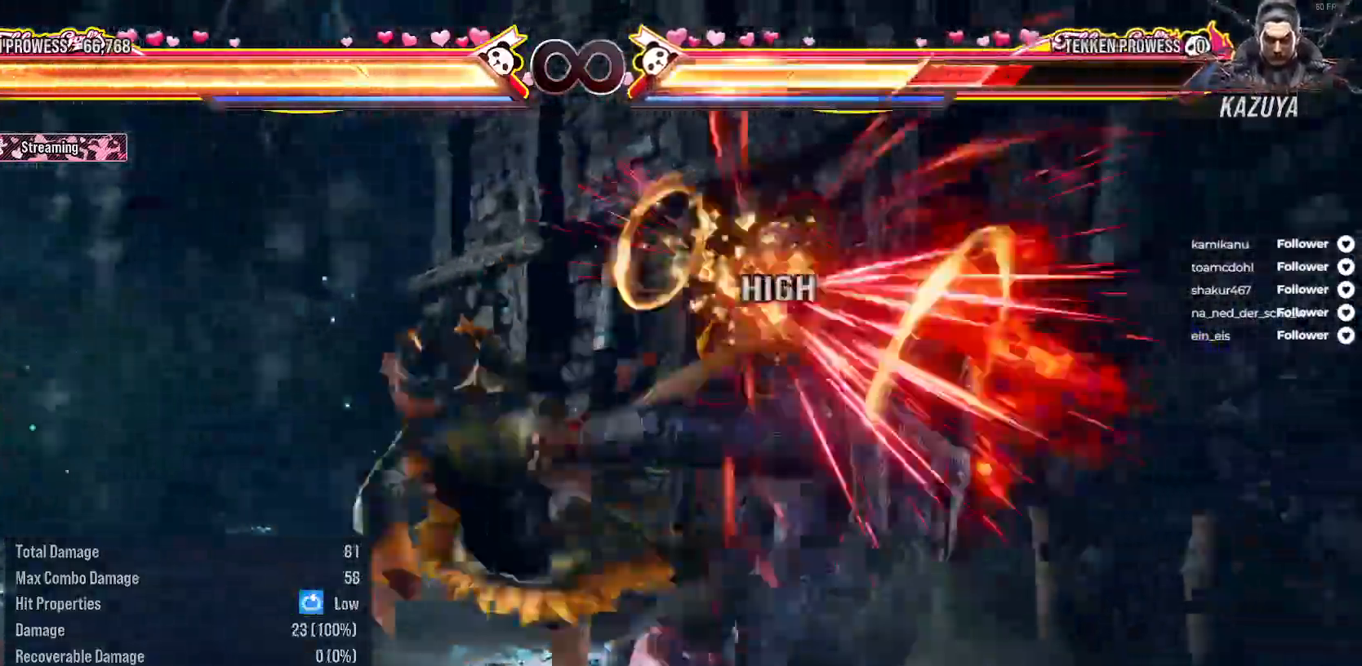
{"buttons": [], "right_stick": "center", "events": [[217, "Y", "down"], [317, "Y", "up"], [417, "X", "down"], [483, "X", "up"]]}
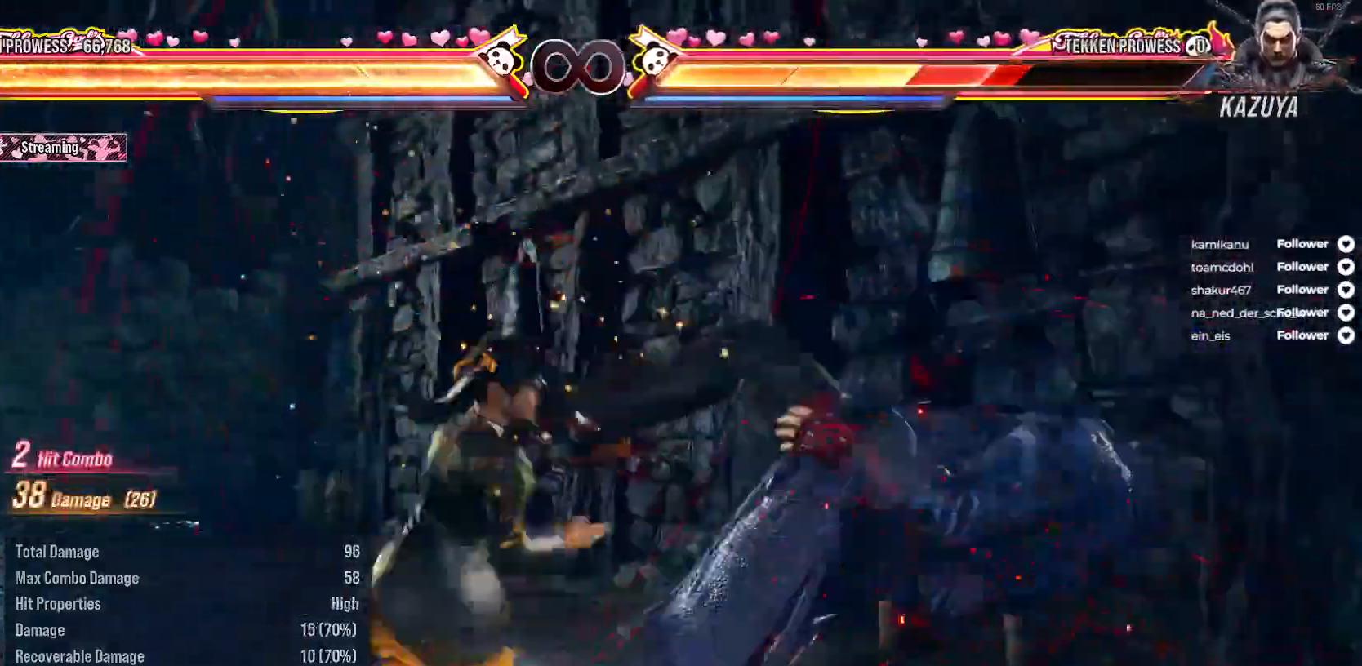
{"buttons": ["DPAD_RIGHT"], "right_stick": "center", "events": [[500, "DPAD_RIGHT", "down"]]}
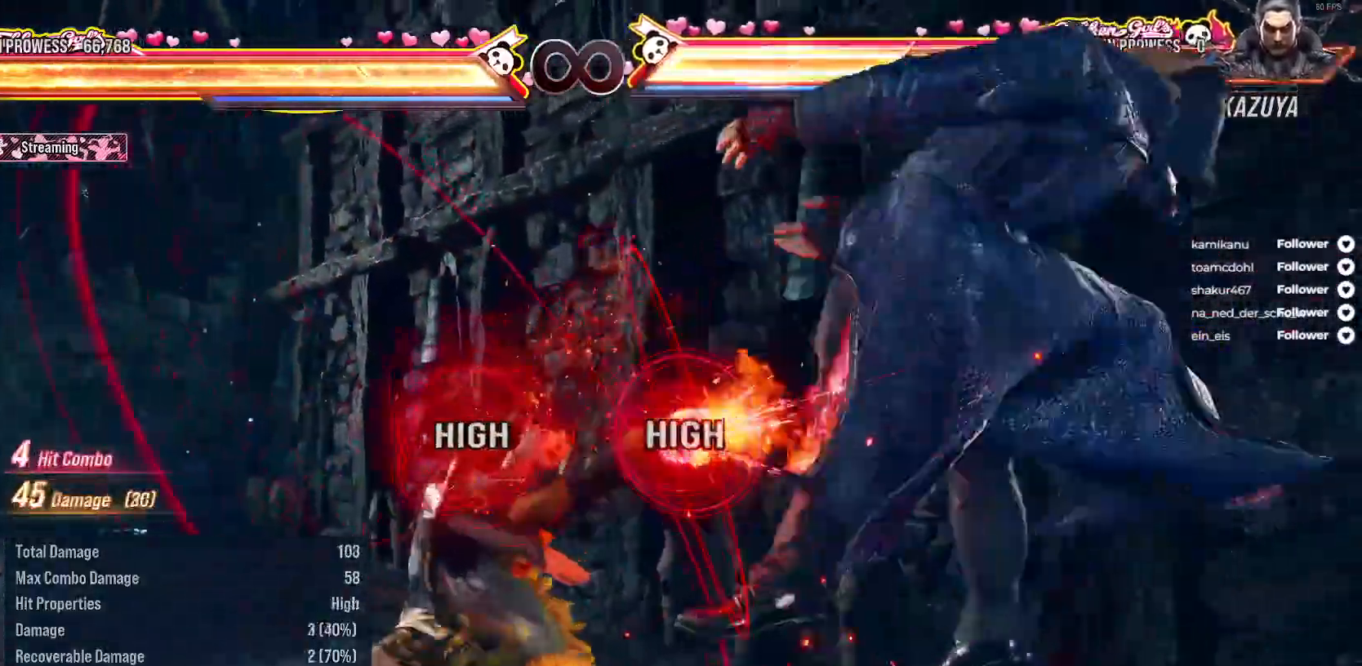
{"buttons": ["DPAD_RIGHT"], "right_stick": "center", "events": [[33, "Y", "down"], [150, "Y", "up"], [217, "X", "down"], [300, "X", "up"], [400, "Y", "down"], [500, "Y", "up"]]}
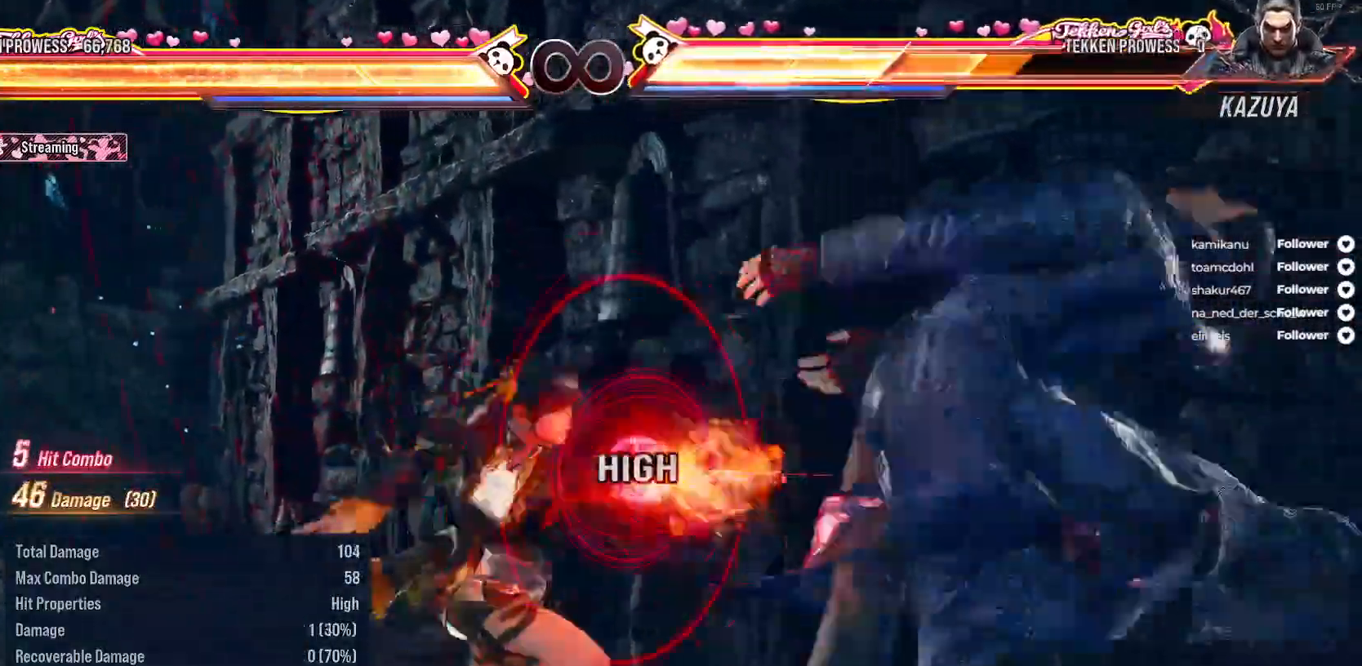
{"buttons": ["DPAD_RIGHT"], "right_stick": "center", "events": [[67, "X", "down"], [133, "X", "up"], [250, "B", "down"], [333, "B", "up"], [417, "B", "down"], [483, "B", "up"]]}
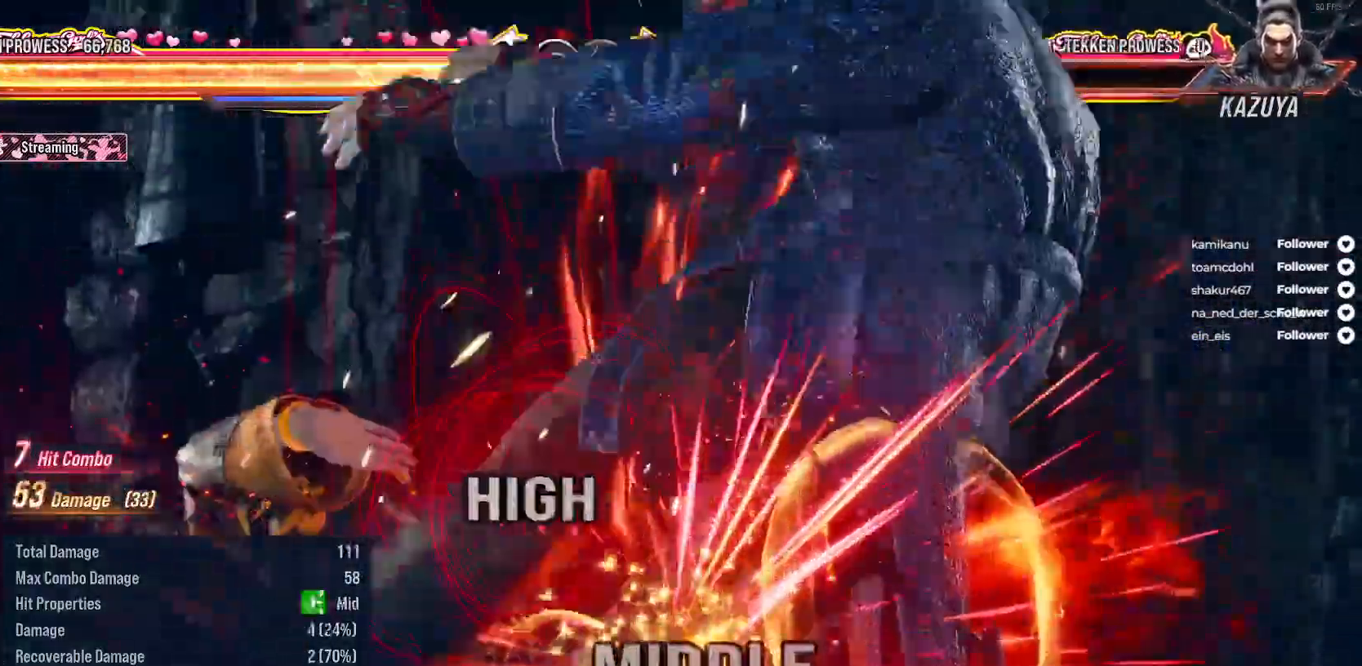
{"buttons": [], "right_stick": "center", "events": [[33, "B", "down"], [117, "DPAD_RIGHT", "up"], [150, "B", "up"]]}
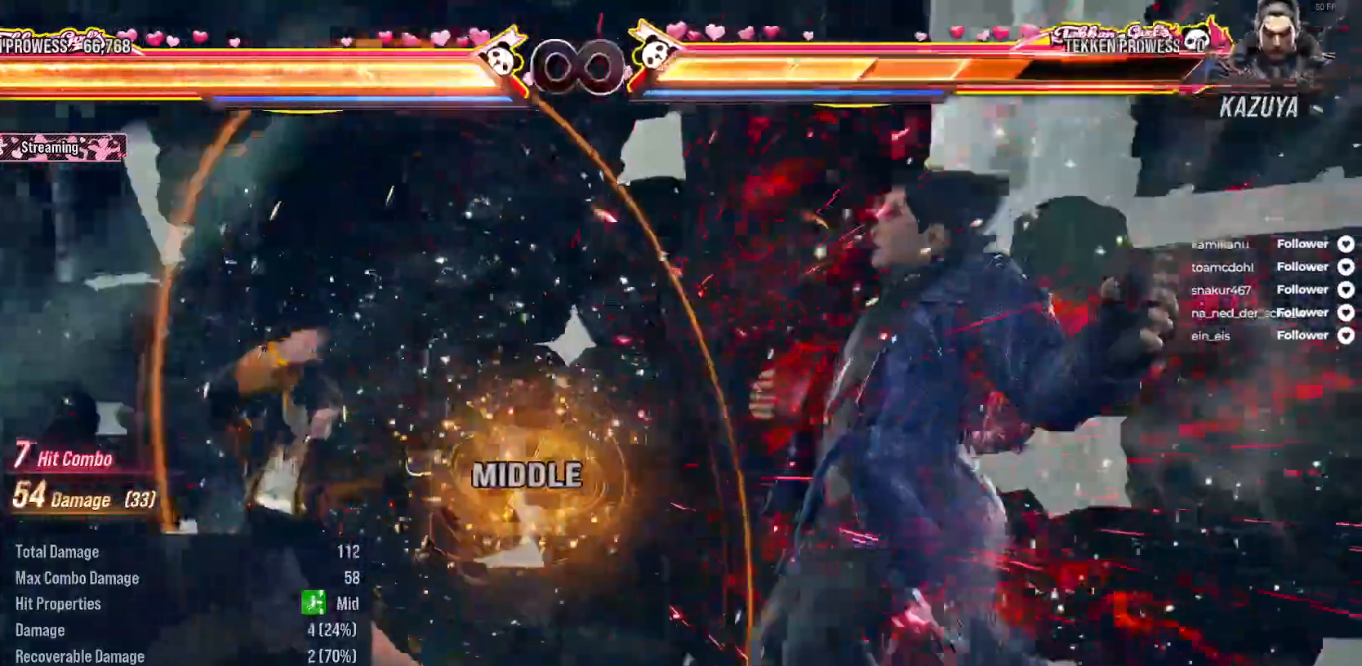
{"buttons": [], "right_stick": "center", "events": [[67, "DPAD_RIGHT", "down"], [117, "DPAD_DOWN", "down"], [133, "A", "down"], [217, "A", "up"], [283, "A", "down"], [383, "A", "up"], [417, "DPAD_DOWN", "up"], [433, "DPAD_RIGHT", "up"]]}
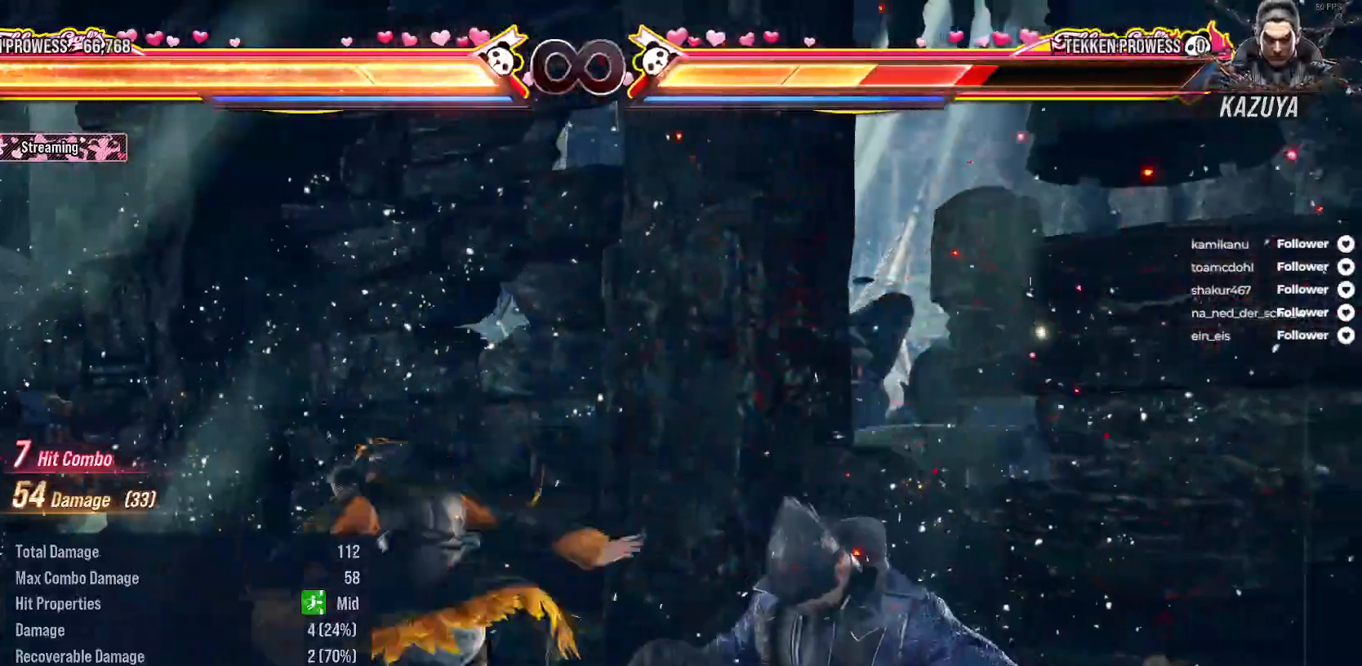
{"buttons": ["DPAD_RIGHT"], "right_stick": "center", "events": [[467, "DPAD_RIGHT", "down"]]}
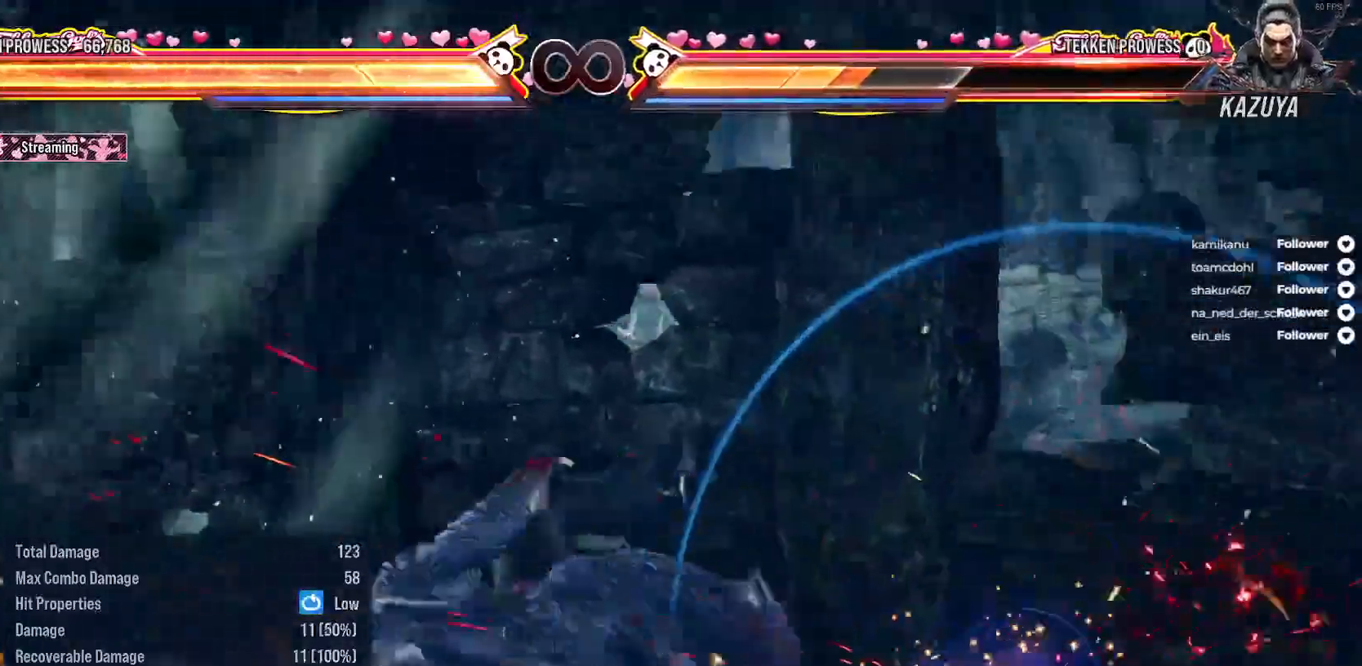
{"buttons": [], "right_stick": "center", "events": [[33, "DPAD_RIGHT", "up"], [133, "DPAD_RIGHT", "down"], [283, "DPAD_RIGHT", "up"], [383, "DPAD_RIGHT", "down"], [467, "DPAD_RIGHT", "up"]]}
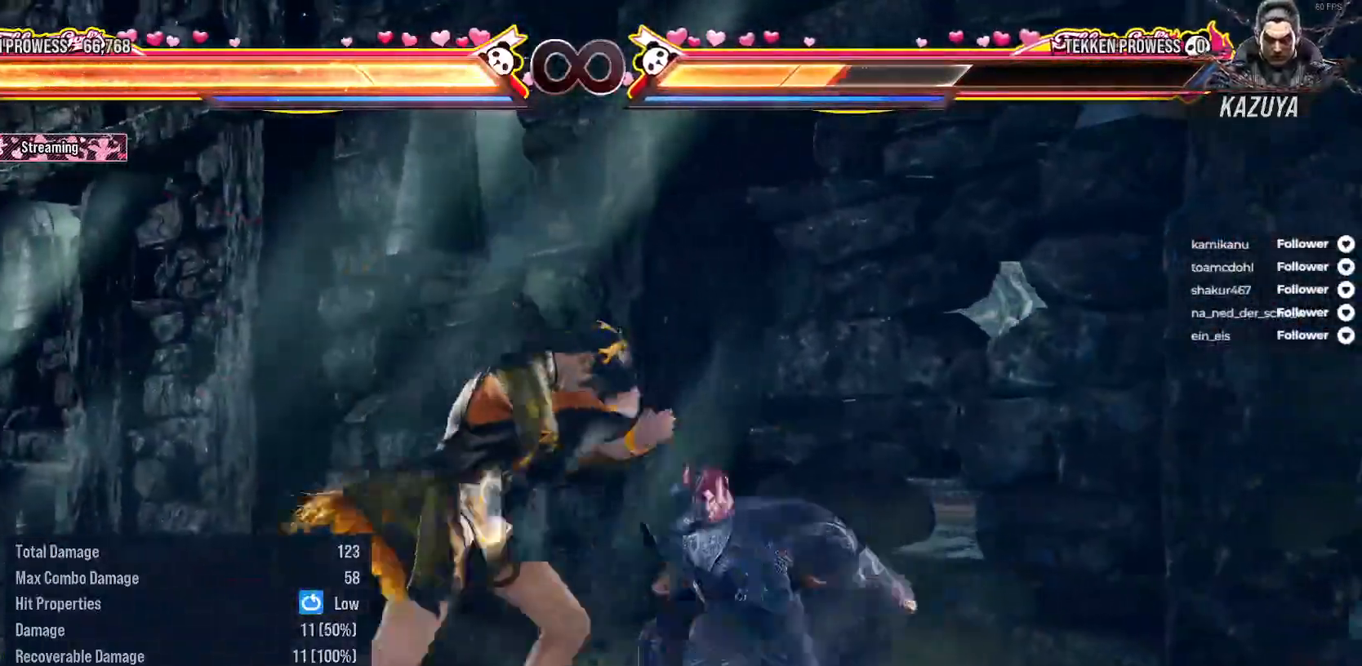
{"buttons": [], "right_stick": "center", "events": [[17, "A", "down"], [17, "DPAD_RIGHT", "down"], [17, "DPAD_UP", "down"], [150, "A", "up"], [233, "DPAD_RIGHT", "up"], [250, "DPAD_UP", "up"]]}
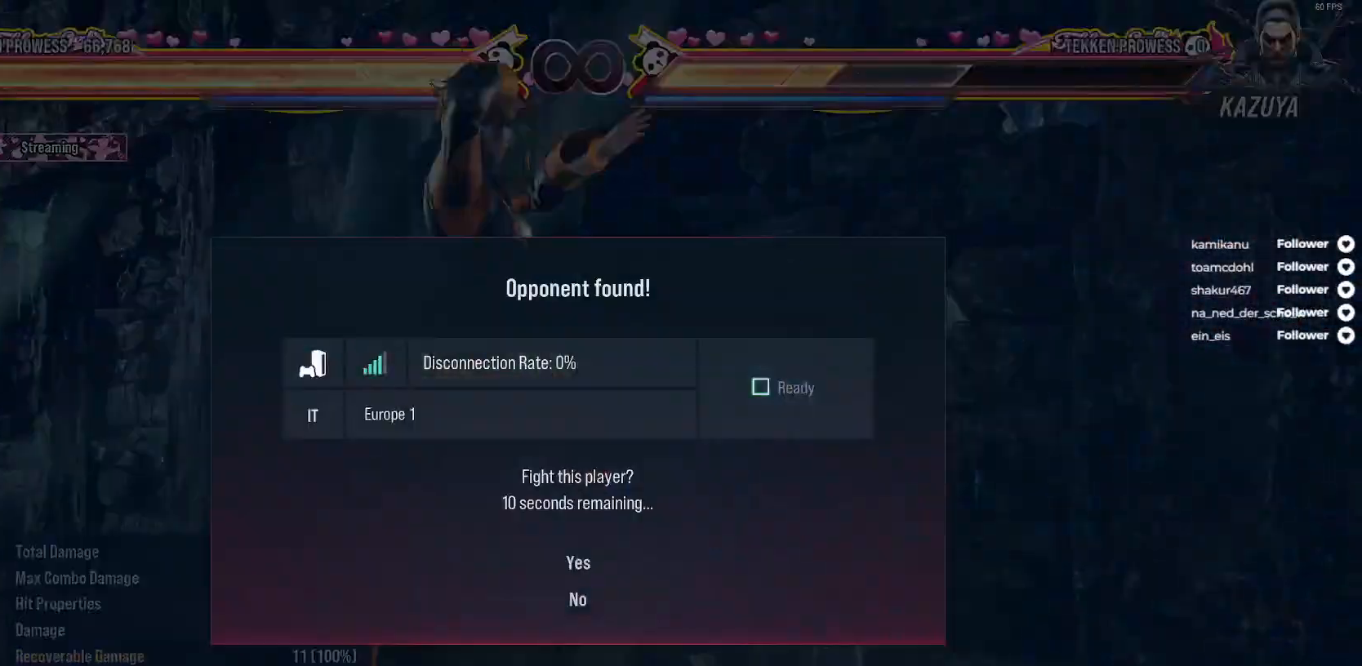
{"buttons": [], "right_stick": "center", "events": []}
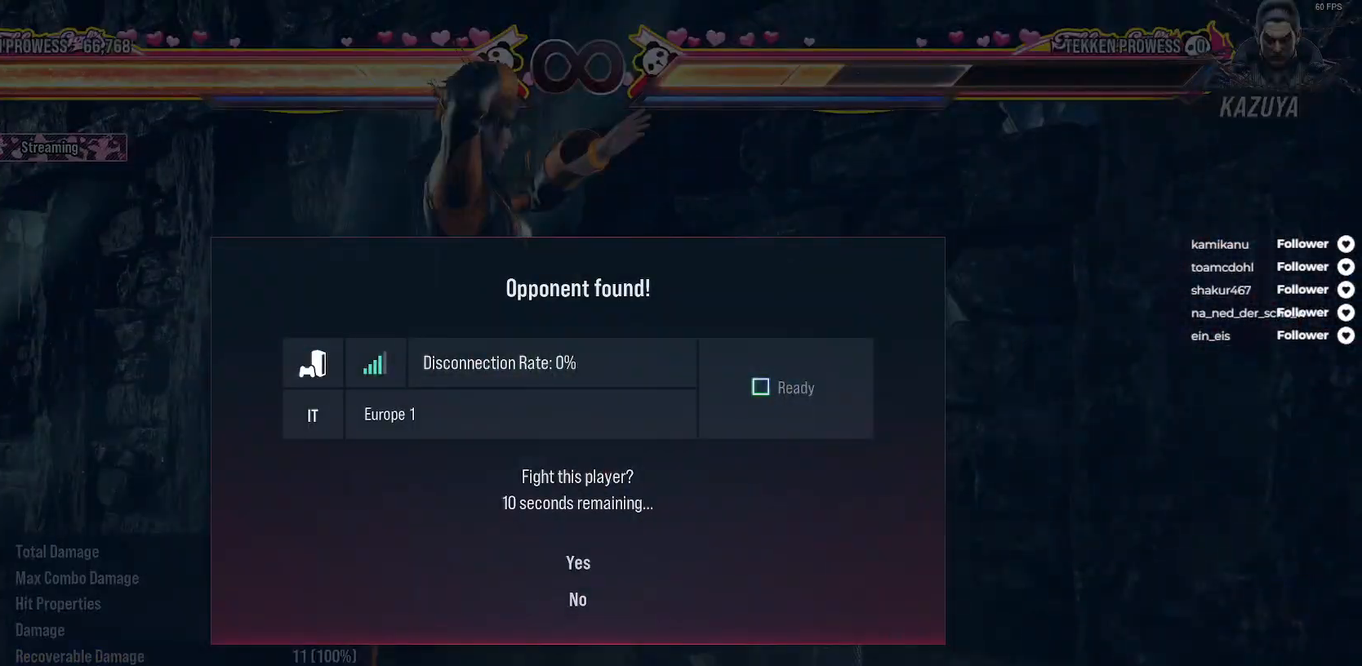
{"buttons": [], "right_stick": "center", "events": []}
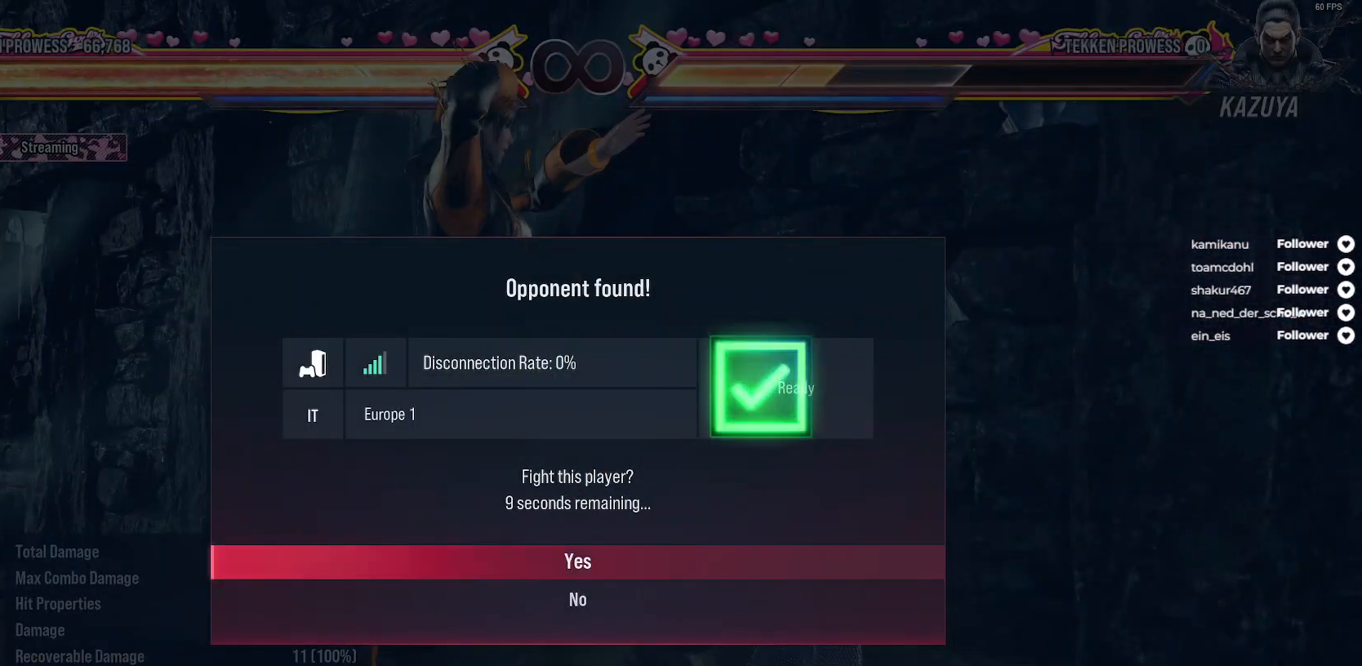
{"buttons": [], "right_stick": "center", "events": [[100, "DPAD_DOWN", "down"], [183, "DPAD_DOWN", "up"], [267, "A", "down"], [367, "A", "up"]]}
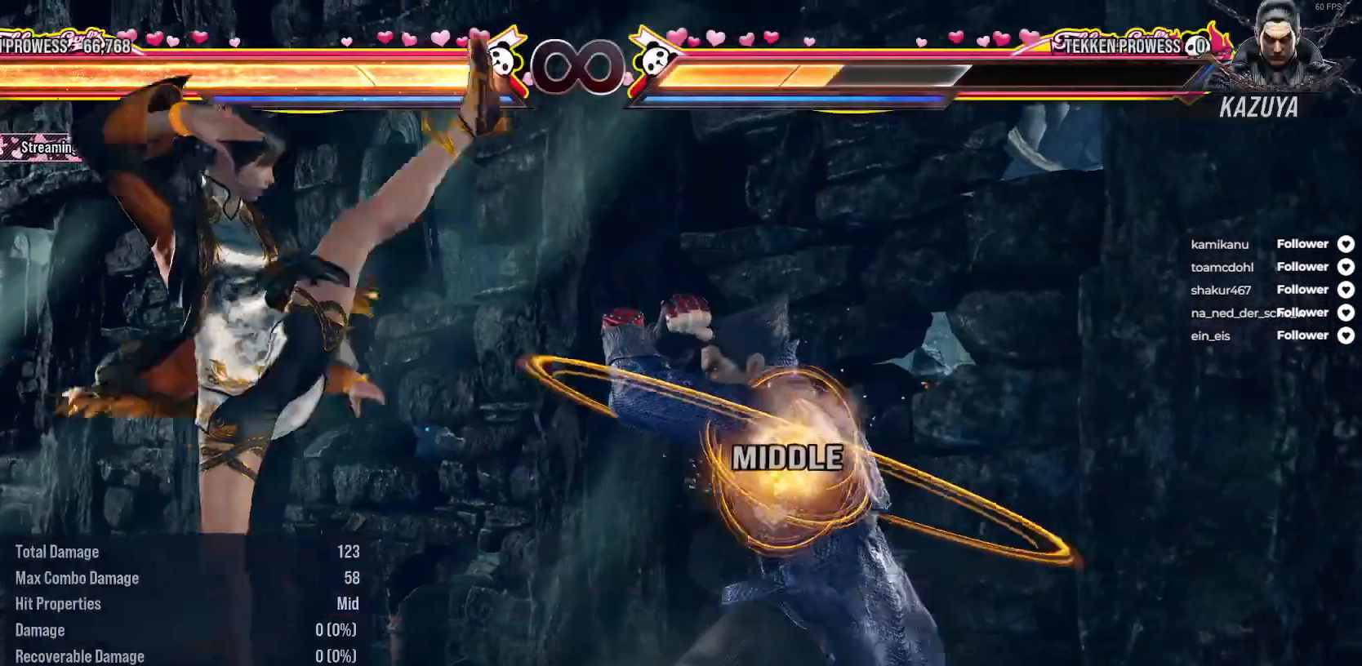
{"buttons": [], "right_stick": "center", "events": []}
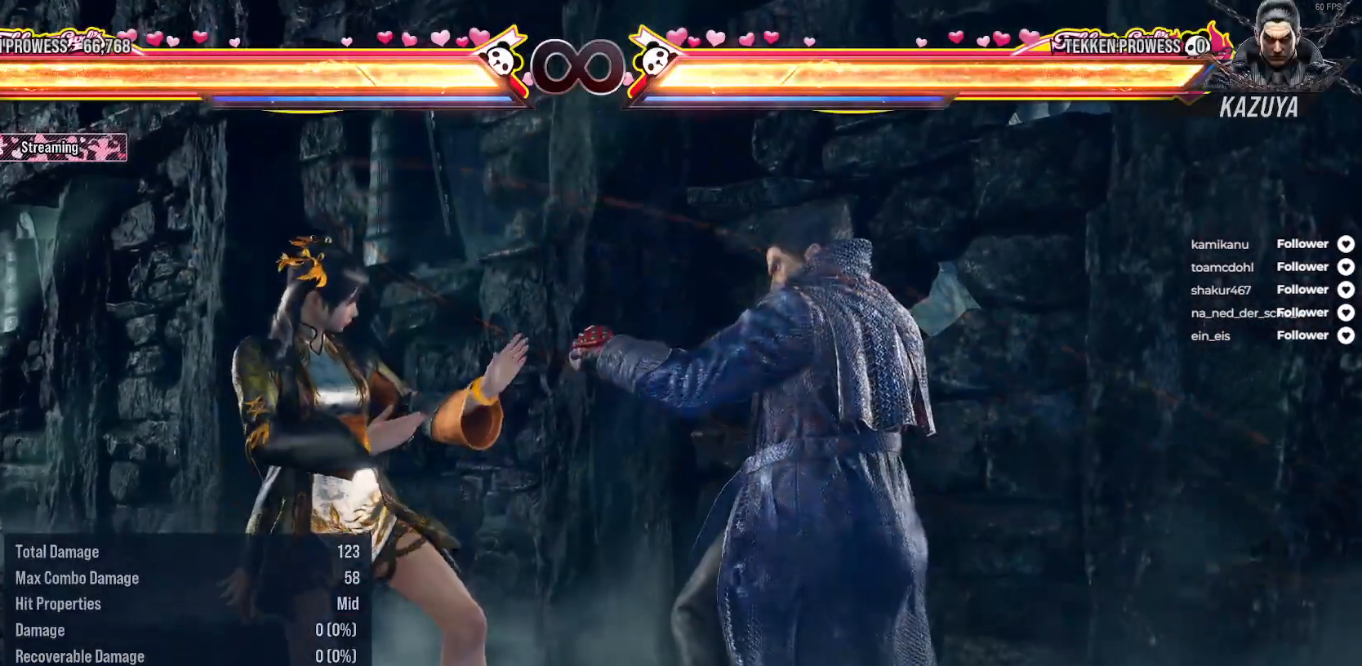
{"buttons": [], "right_stick": "center", "events": [[150, "DPAD_DOWN", "down"], [200, "DPAD_RIGHT", "down"], [217, "A", "down"], [300, "A", "up"], [300, "DPAD_DOWN", "up"], [317, "DPAD_RIGHT", "up"]]}
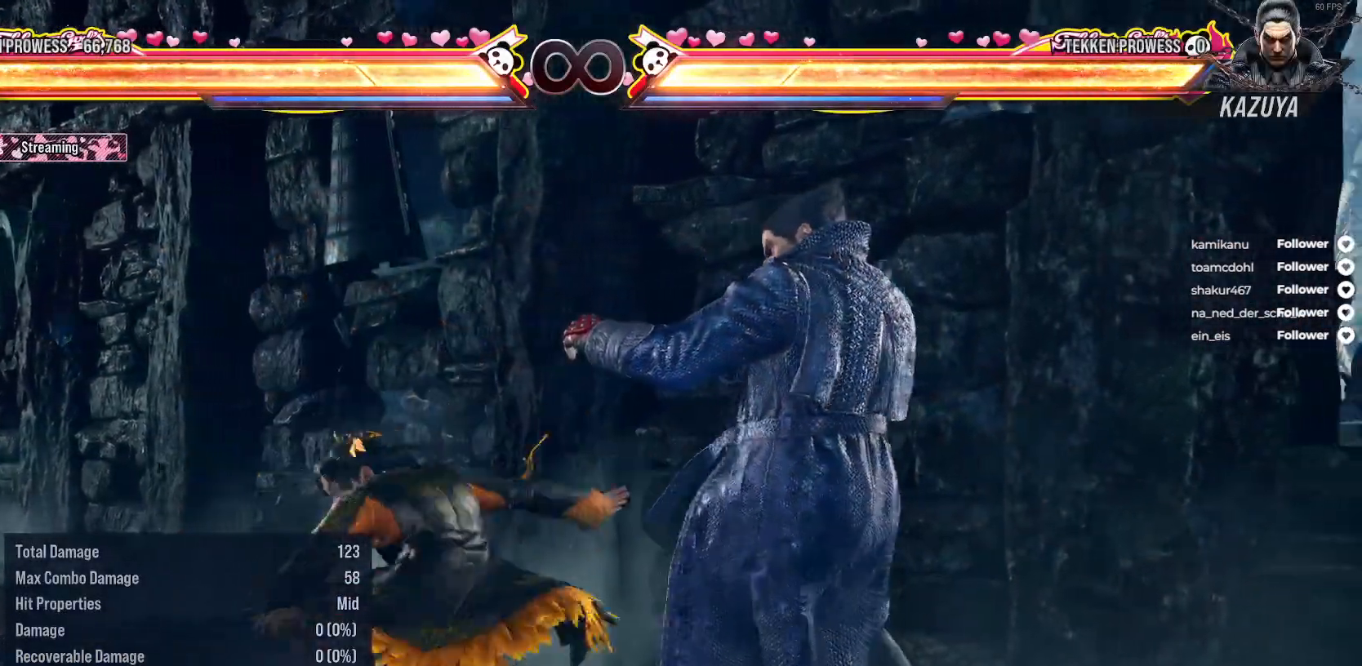
{"buttons": [], "right_stick": "center", "events": []}
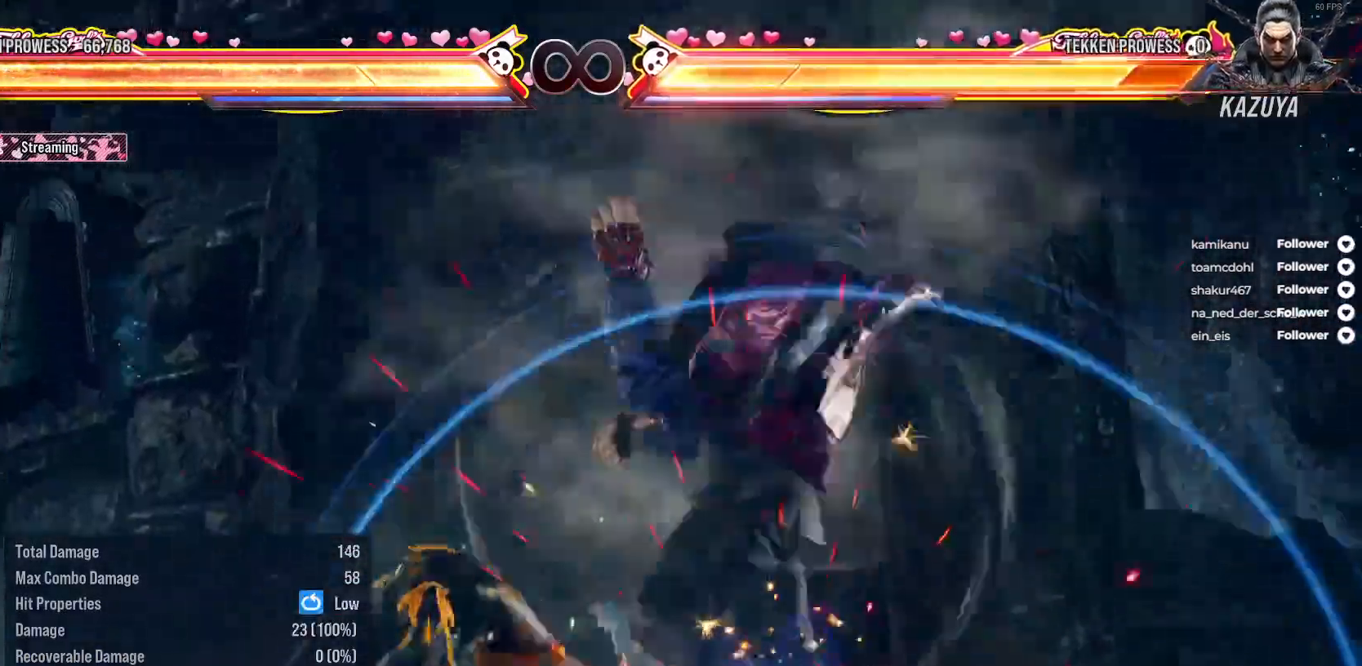
{"buttons": ["DPAD_UP", "DPAD_LEFT"], "right_stick": "center", "events": [[333, "DPAD_LEFT", "down"], [350, "A", "down"], [350, "DPAD_UP", "down"], [450, "A", "up"]]}
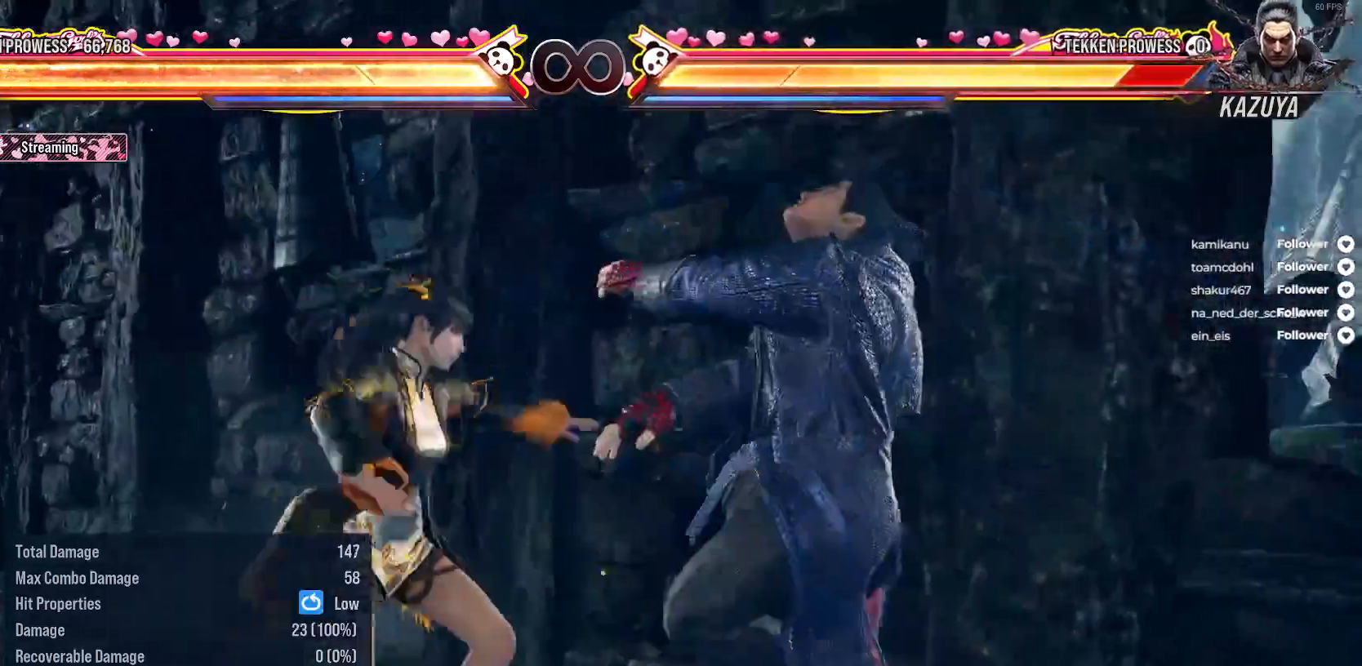
{"buttons": [], "right_stick": "center", "events": [[367, "DPAD_LEFT", "up"], [383, "DPAD_UP", "up"]]}